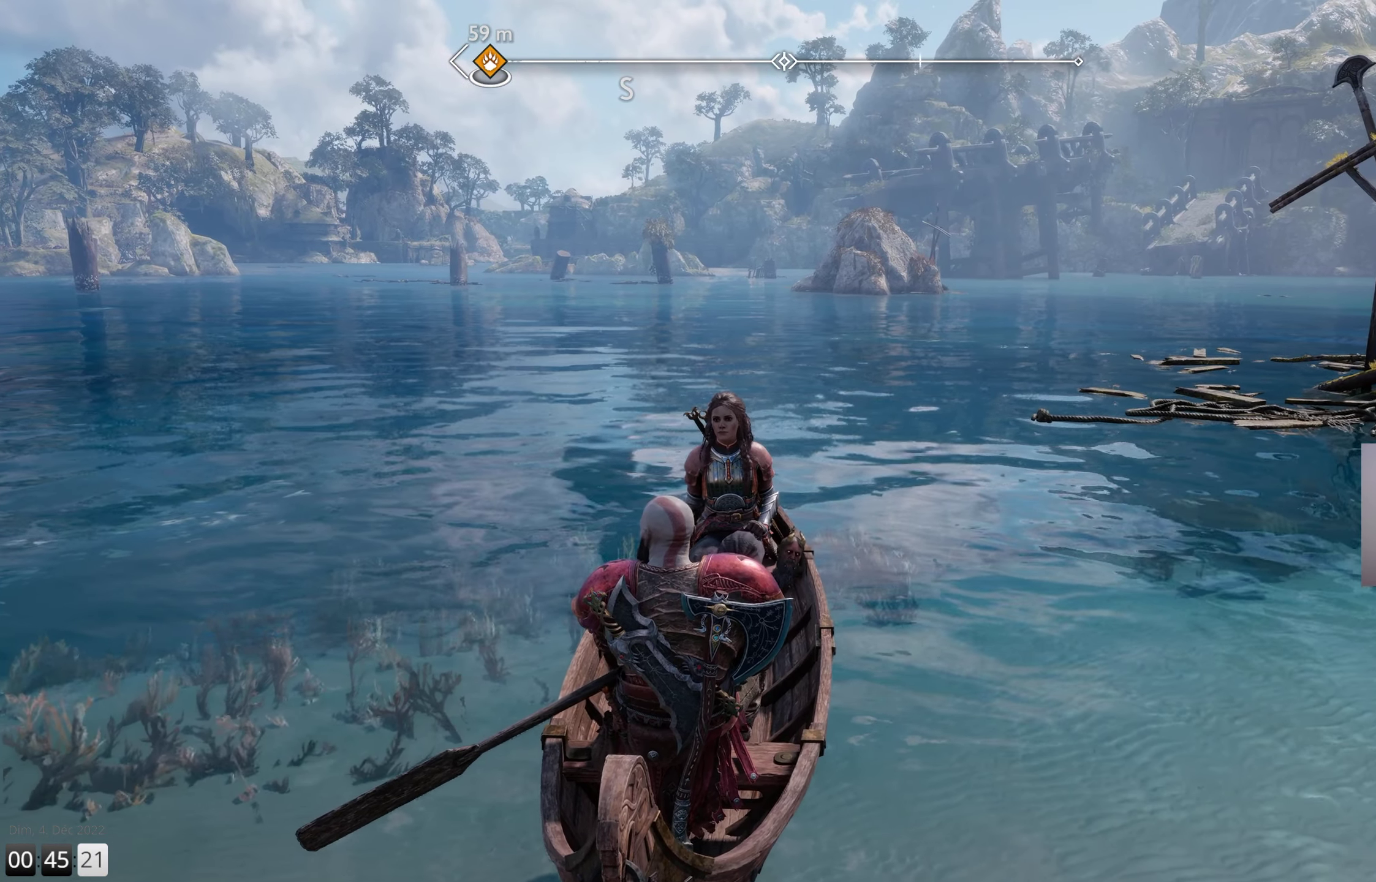
Gameplay with a controller (PlayStation layout); each line is a JSON object with the inputs held at the frame after it. "events" lists button and stick changes between this image and that frame as [ms after this image, input, new state], when the widget could be followed in between.
{"buttons": ["TOUCHPAD"], "left_stick": "center", "right_stick": "center", "events": [[350, "TOUCHPAD", "down"]]}
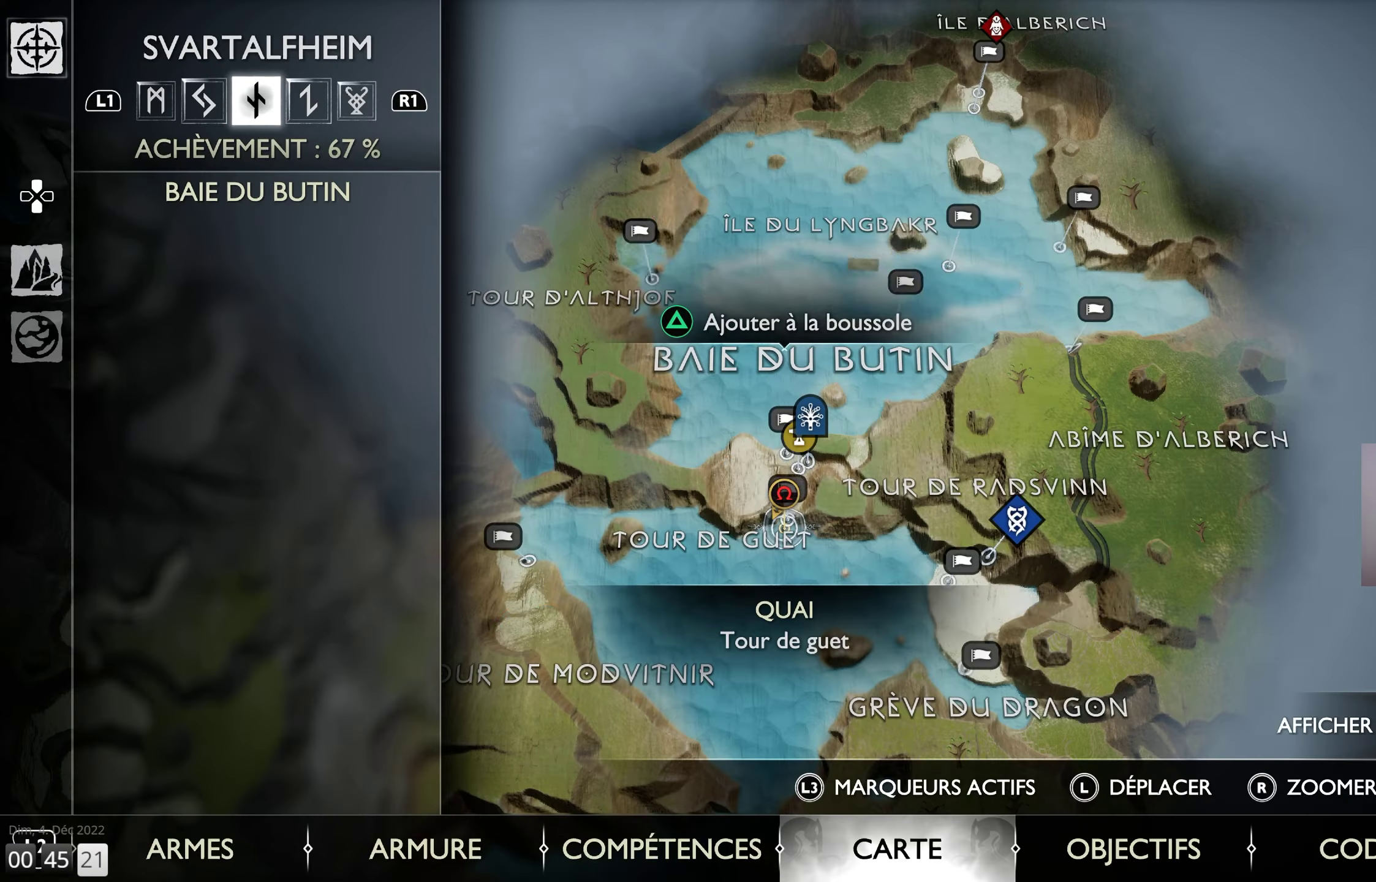
{"buttons": [], "left_stick": "center", "right_stick": "center", "events": [[50, "TOUCHPAD", "up"]]}
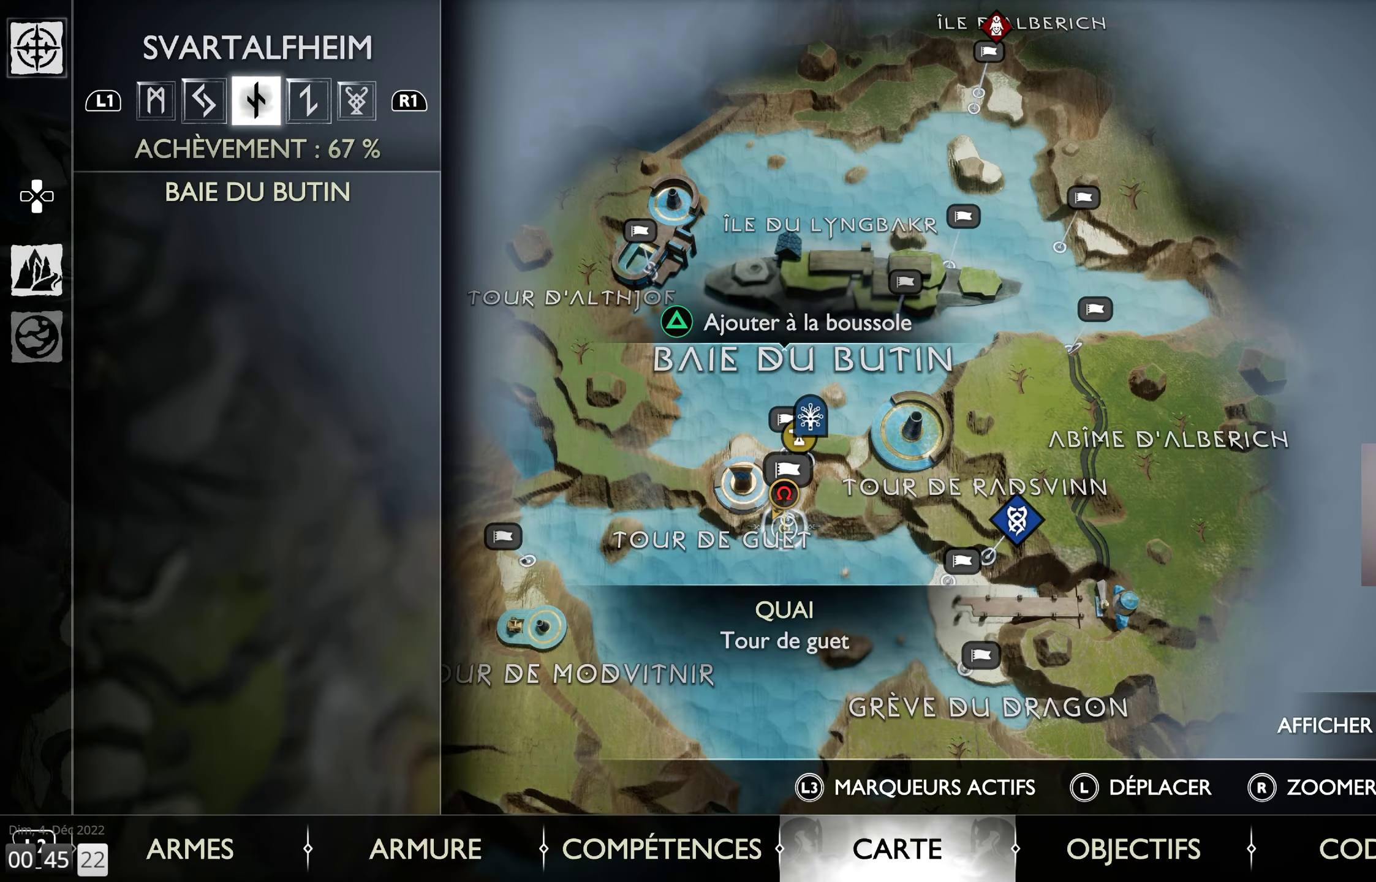
{"buttons": [], "left_stick": "down", "right_stick": "center", "events": [[417, "left_stick", "down"]]}
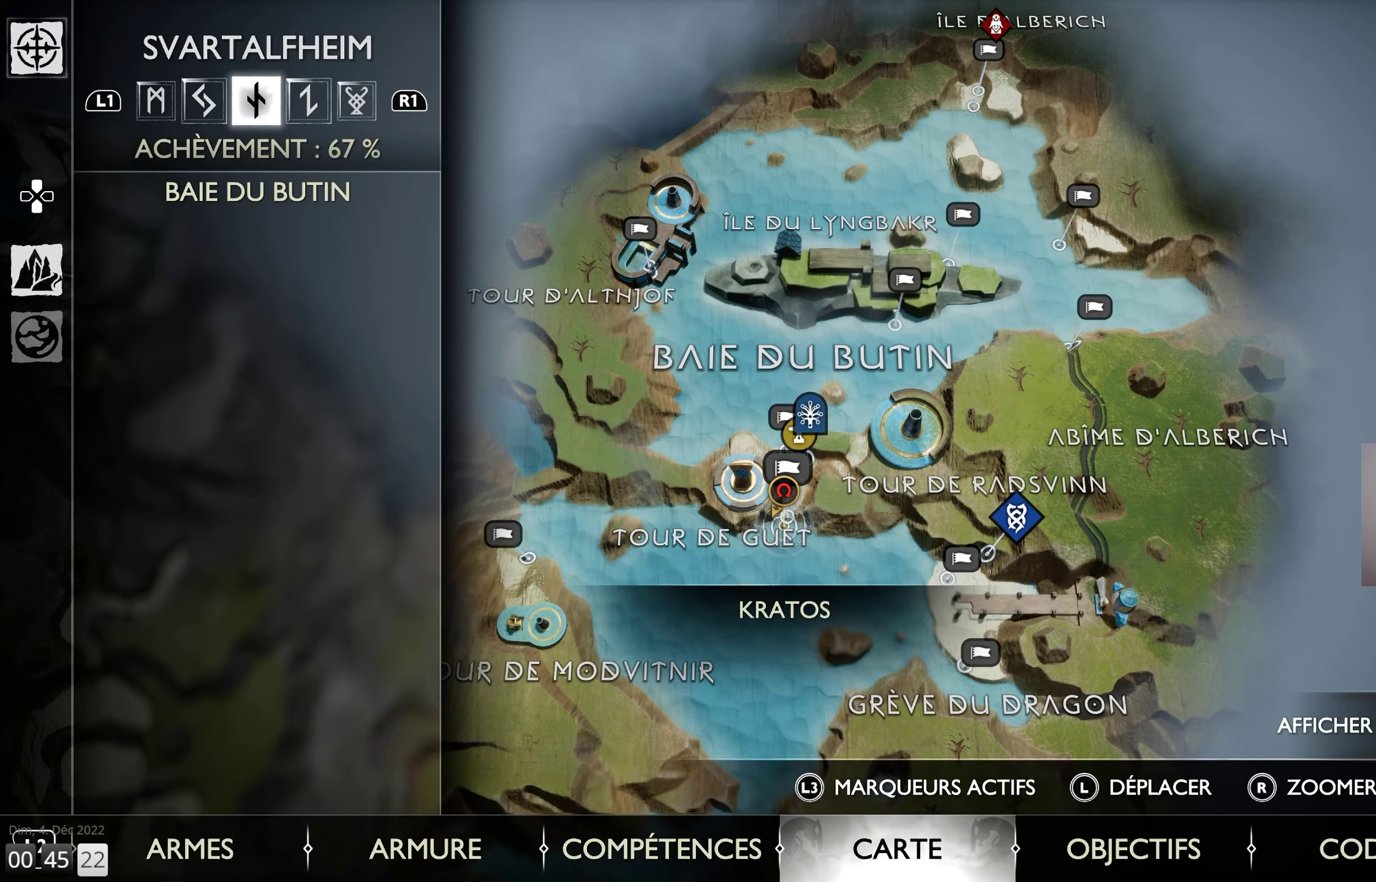
{"buttons": [], "left_stick": "center", "right_stick": "center", "events": [[100, "left_stick", "down-right"], [350, "left_stick", "center"]]}
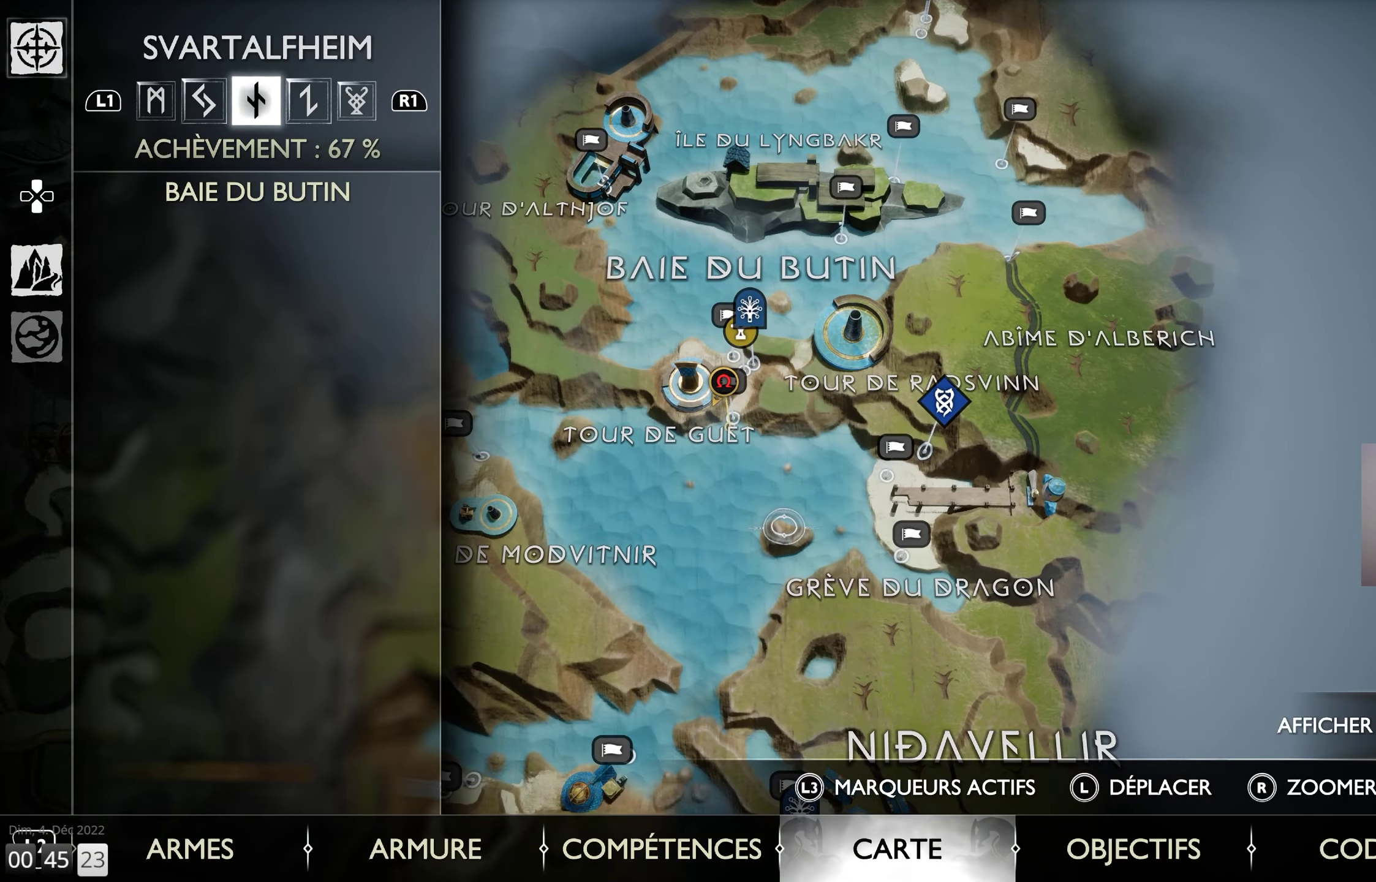
{"buttons": [], "left_stick": "up", "right_stick": "center", "events": [[250, "CIRCLE", "down"], [350, "CIRCLE", "up"], [483, "left_stick", "up"]]}
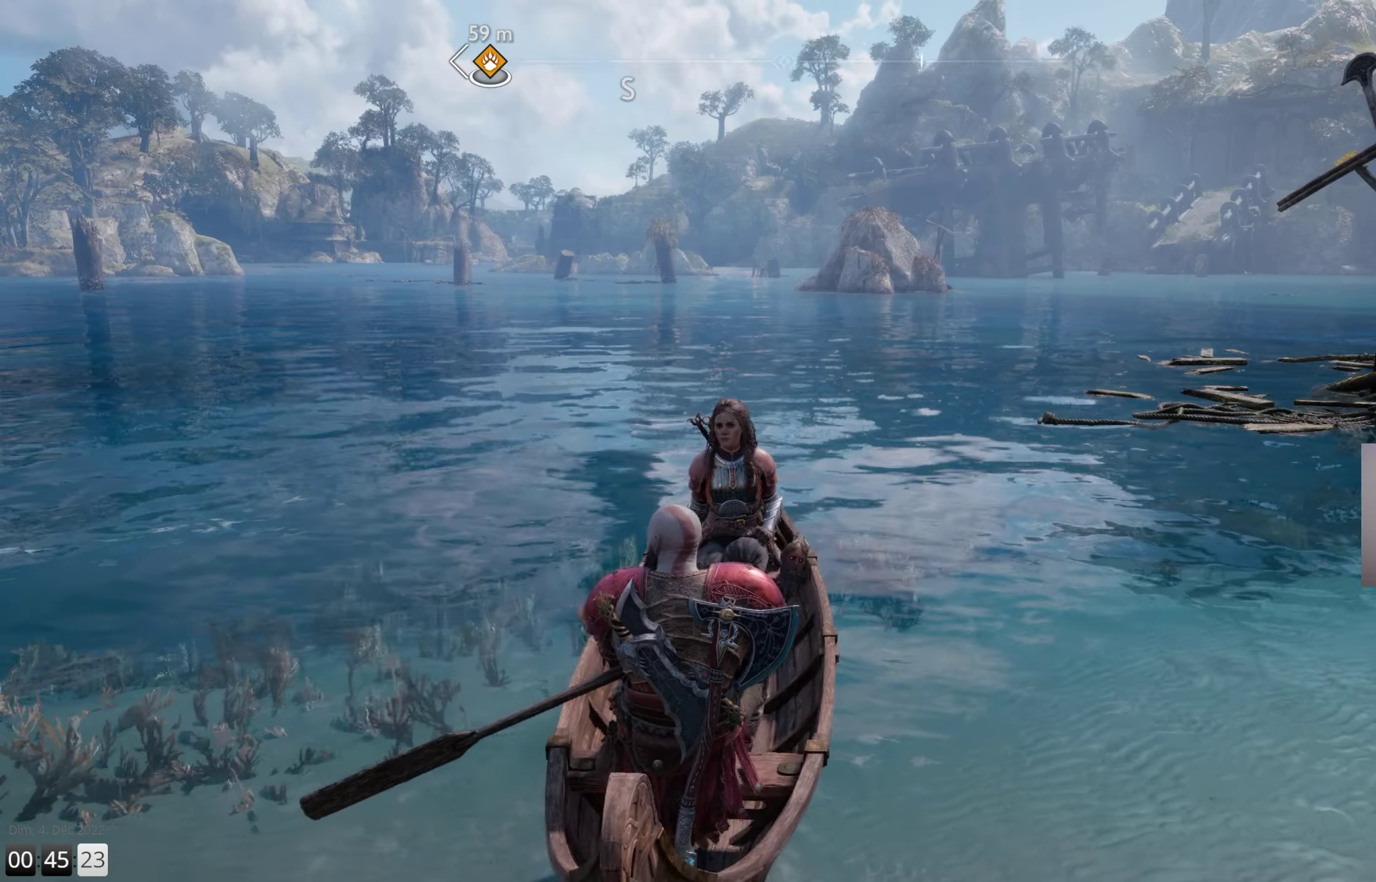
{"buttons": [], "left_stick": "up", "right_stick": "left", "events": [[133, "right_stick", "left"]]}
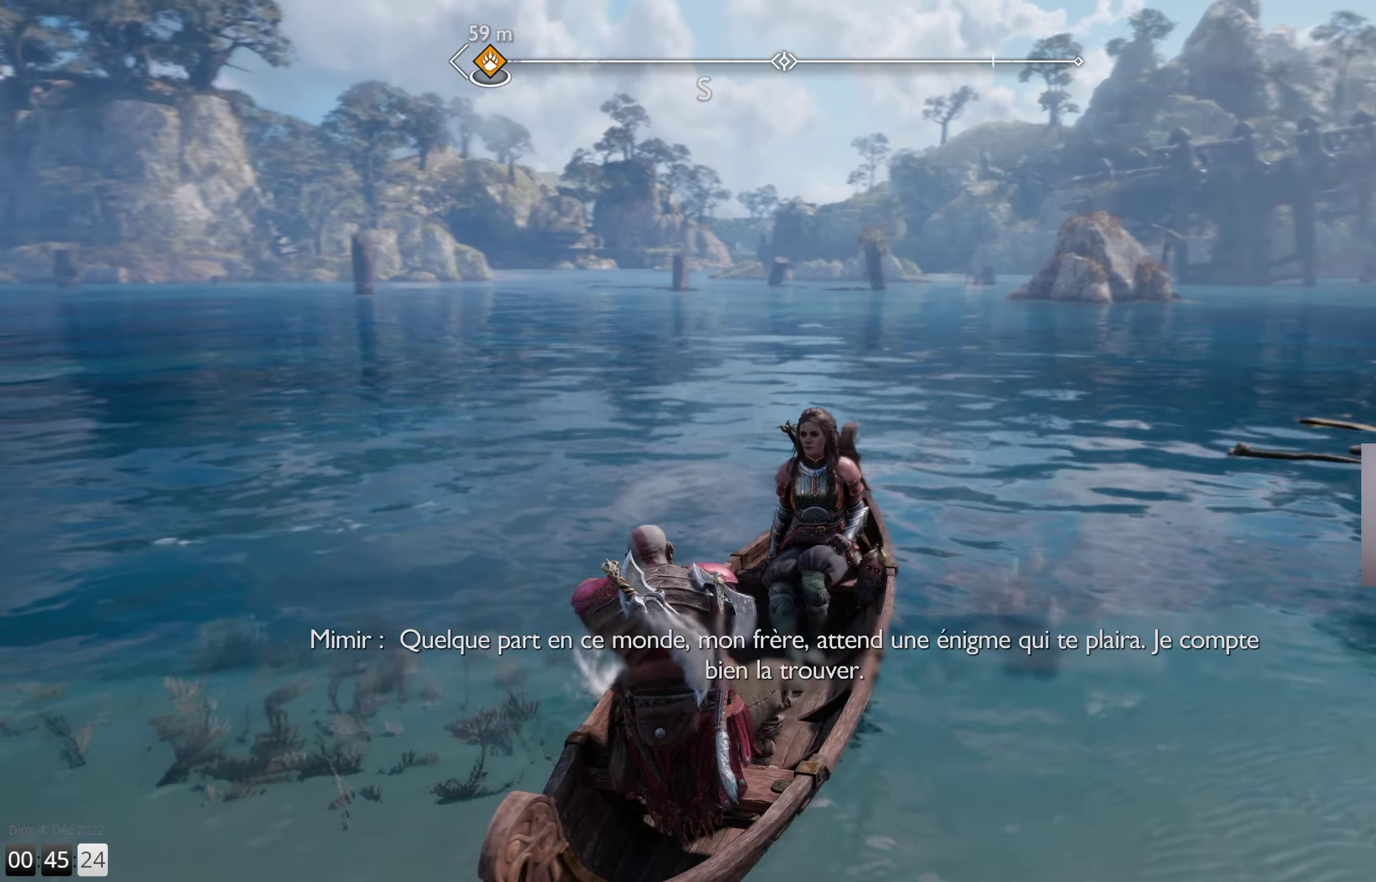
{"buttons": [], "left_stick": "up-left", "right_stick": "left", "events": [[167, "left_stick", "up-left"]]}
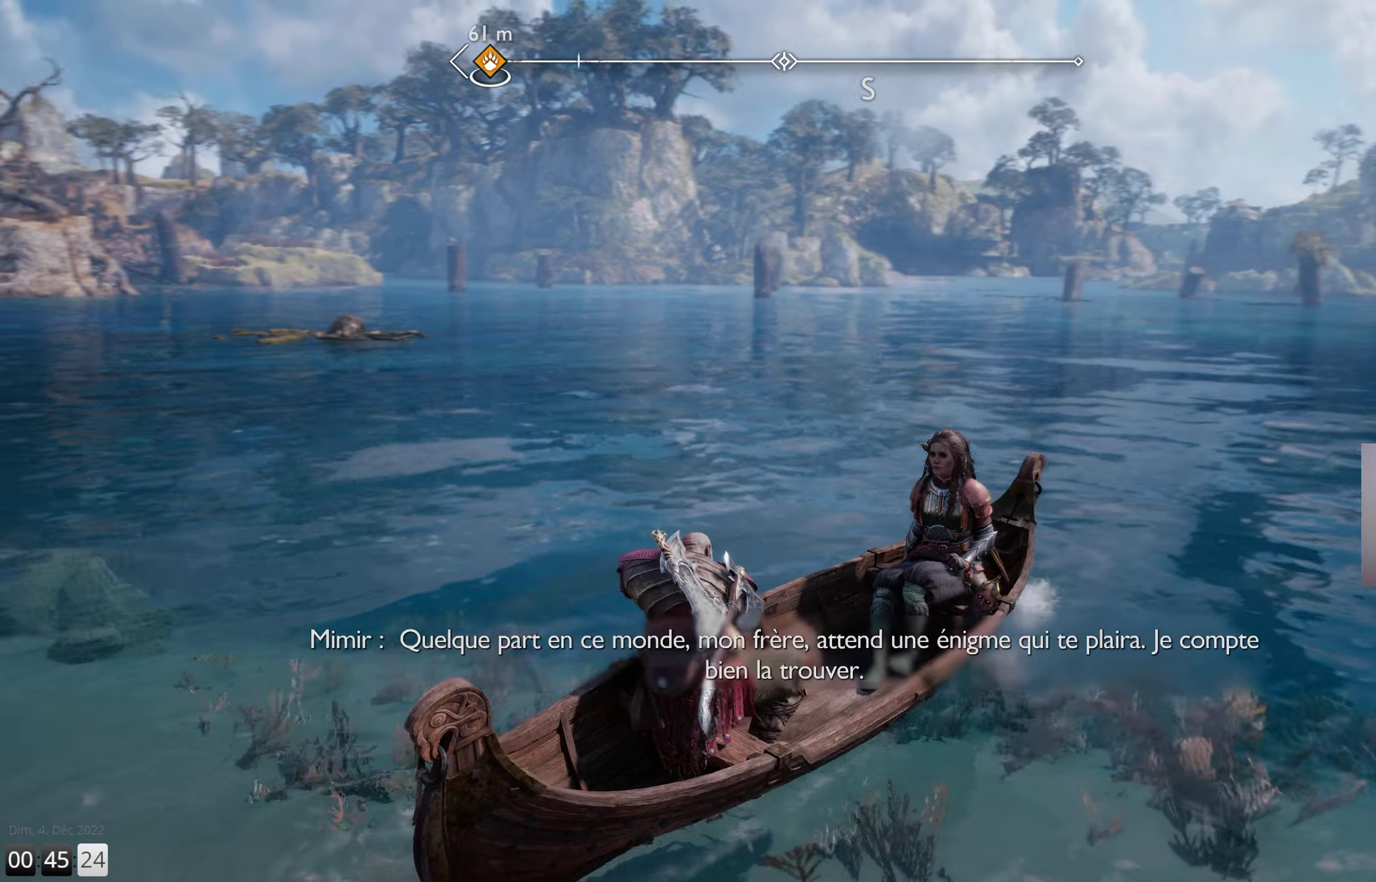
{"buttons": [], "left_stick": "up-left", "right_stick": "up-left", "events": [[384, "right_stick", "up-left"]]}
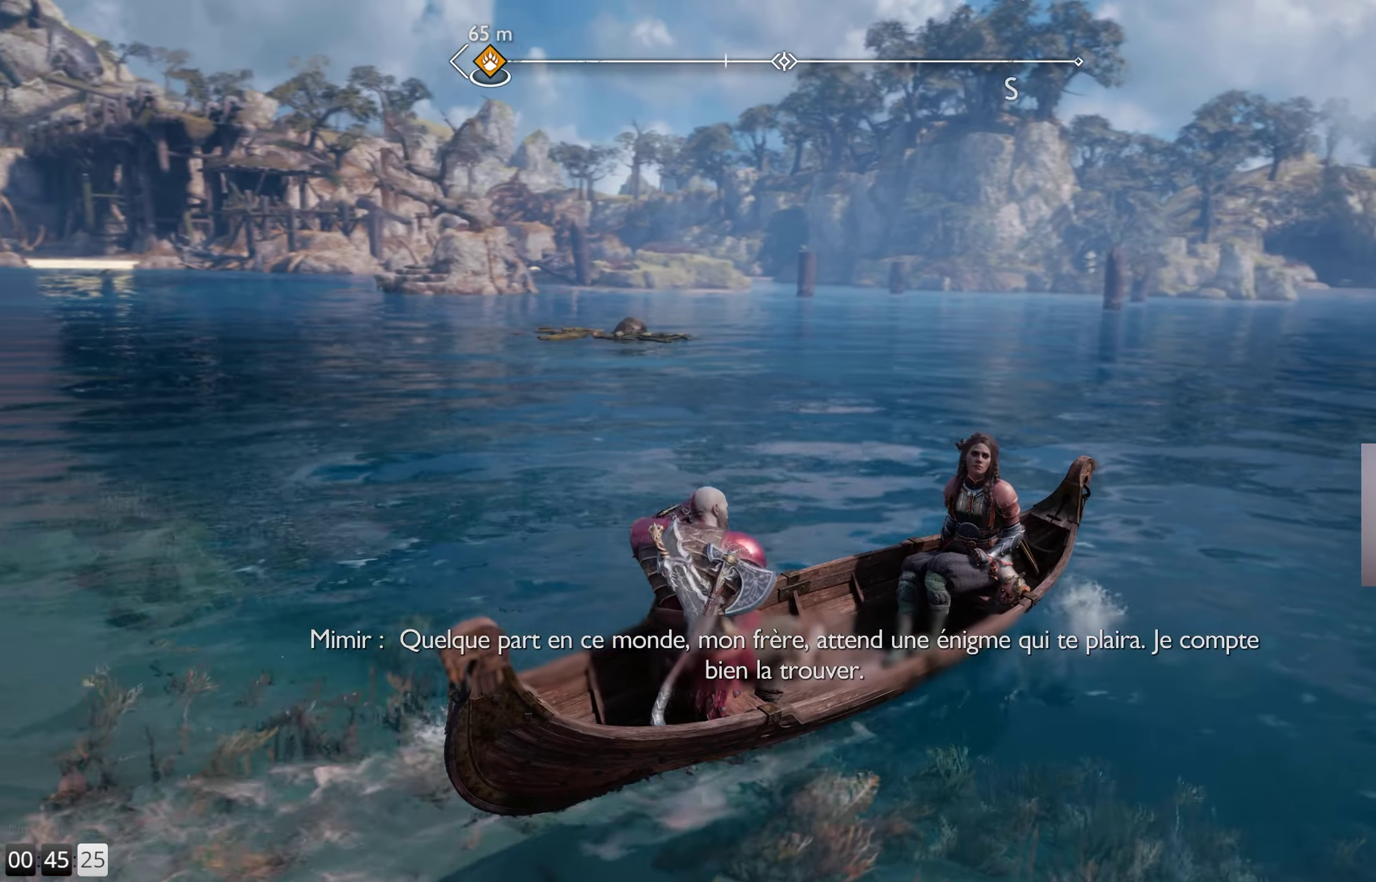
{"buttons": [], "left_stick": "up-left", "right_stick": "up-left", "events": []}
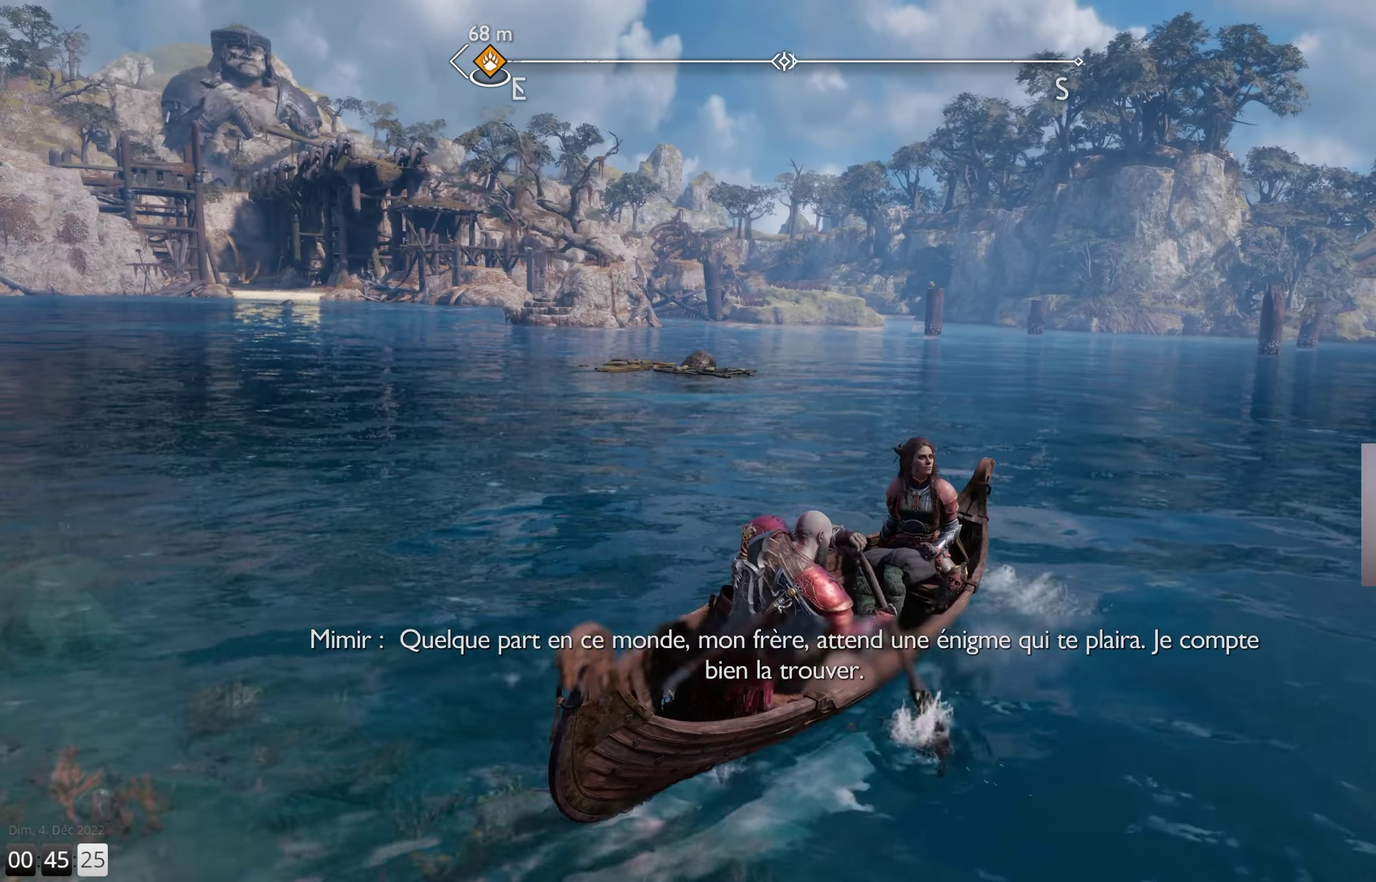
{"buttons": [], "left_stick": "up-right", "right_stick": "center", "events": [[334, "right_stick", "center"], [350, "left_stick", "up-right"]]}
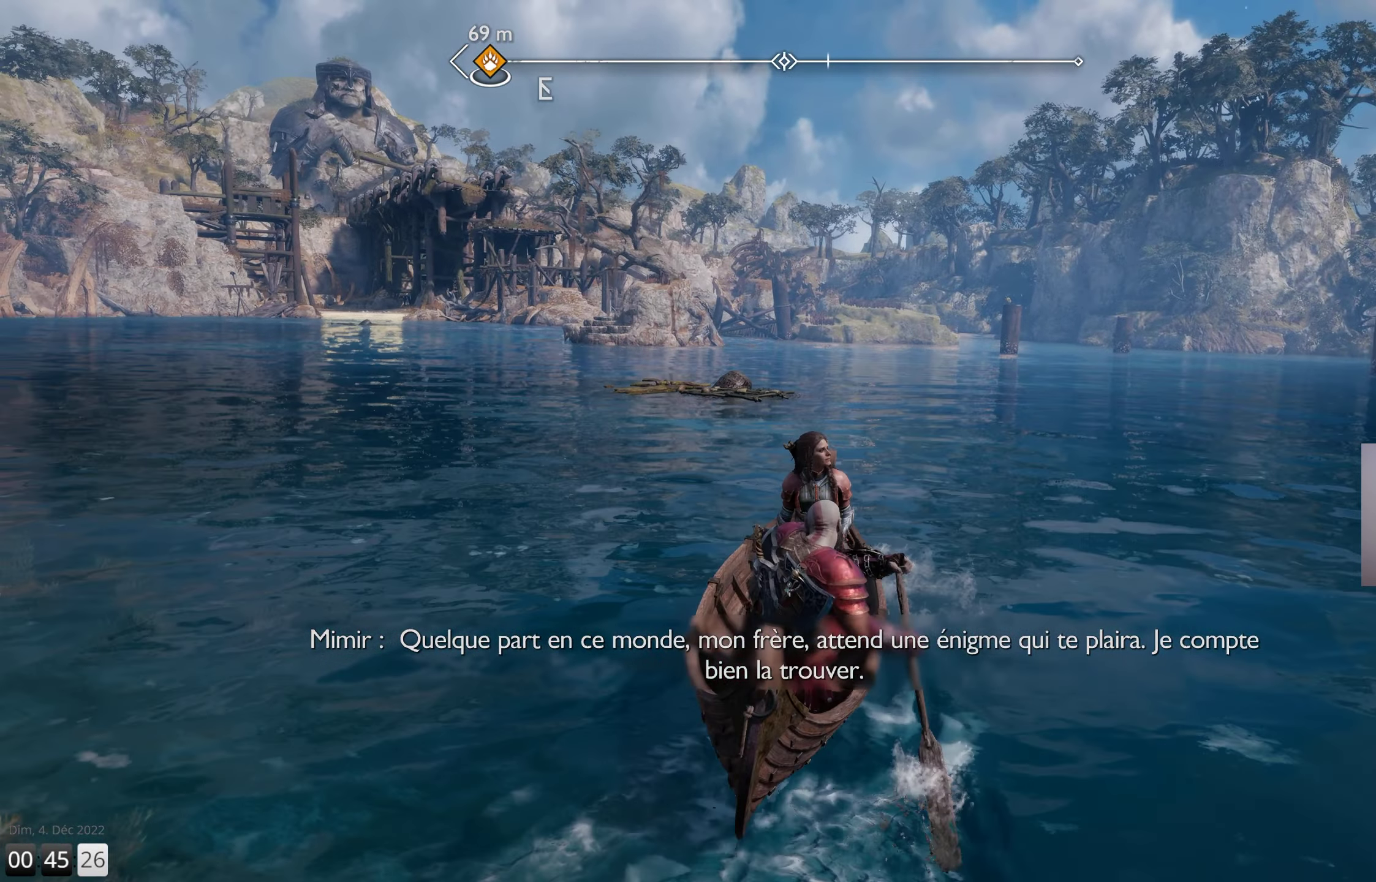
{"buttons": [], "left_stick": "center", "right_stick": "center", "events": [[34, "left_stick", "center"]]}
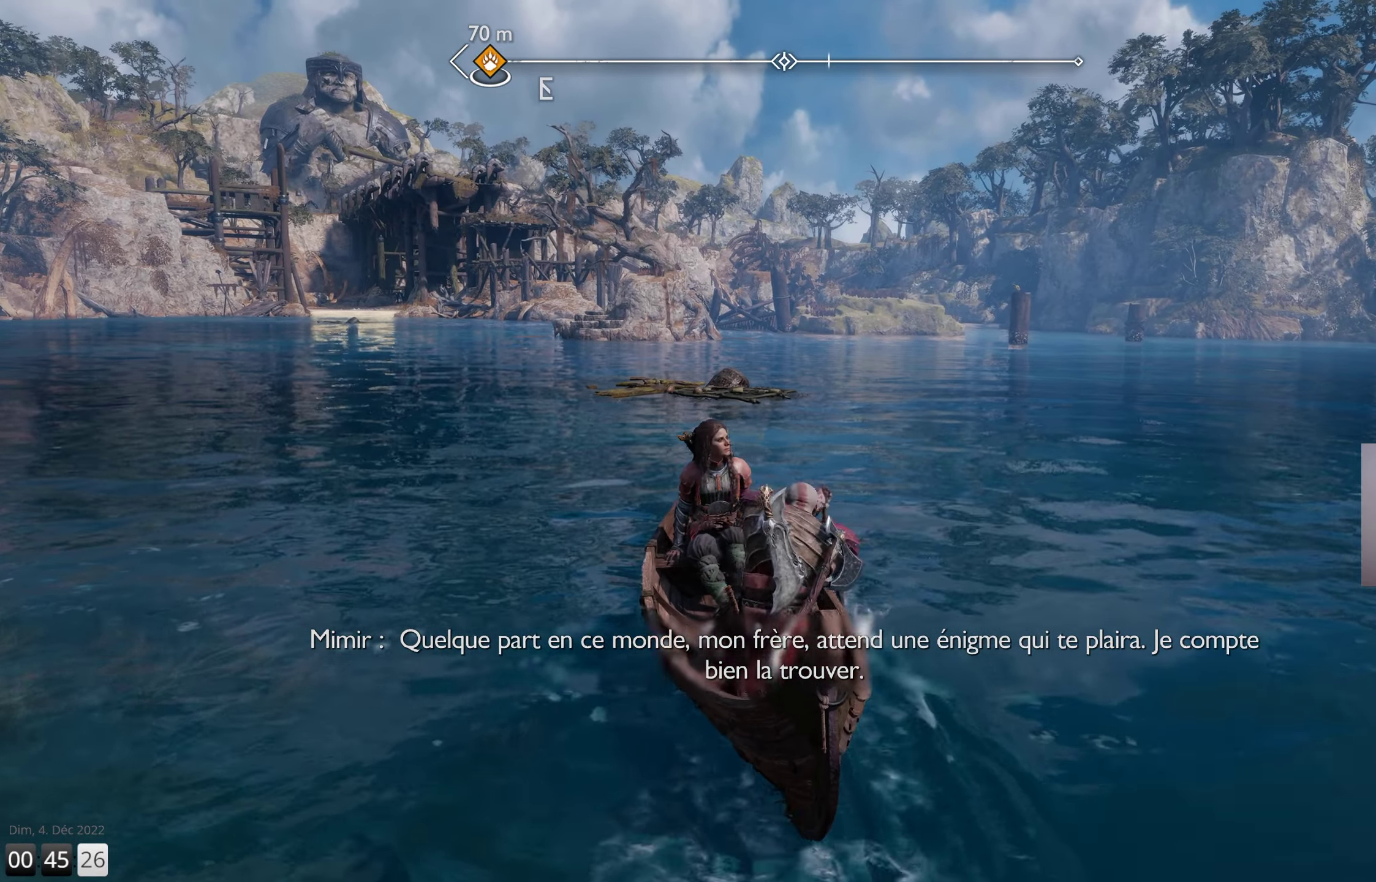
{"buttons": [], "left_stick": "center", "right_stick": "center", "events": []}
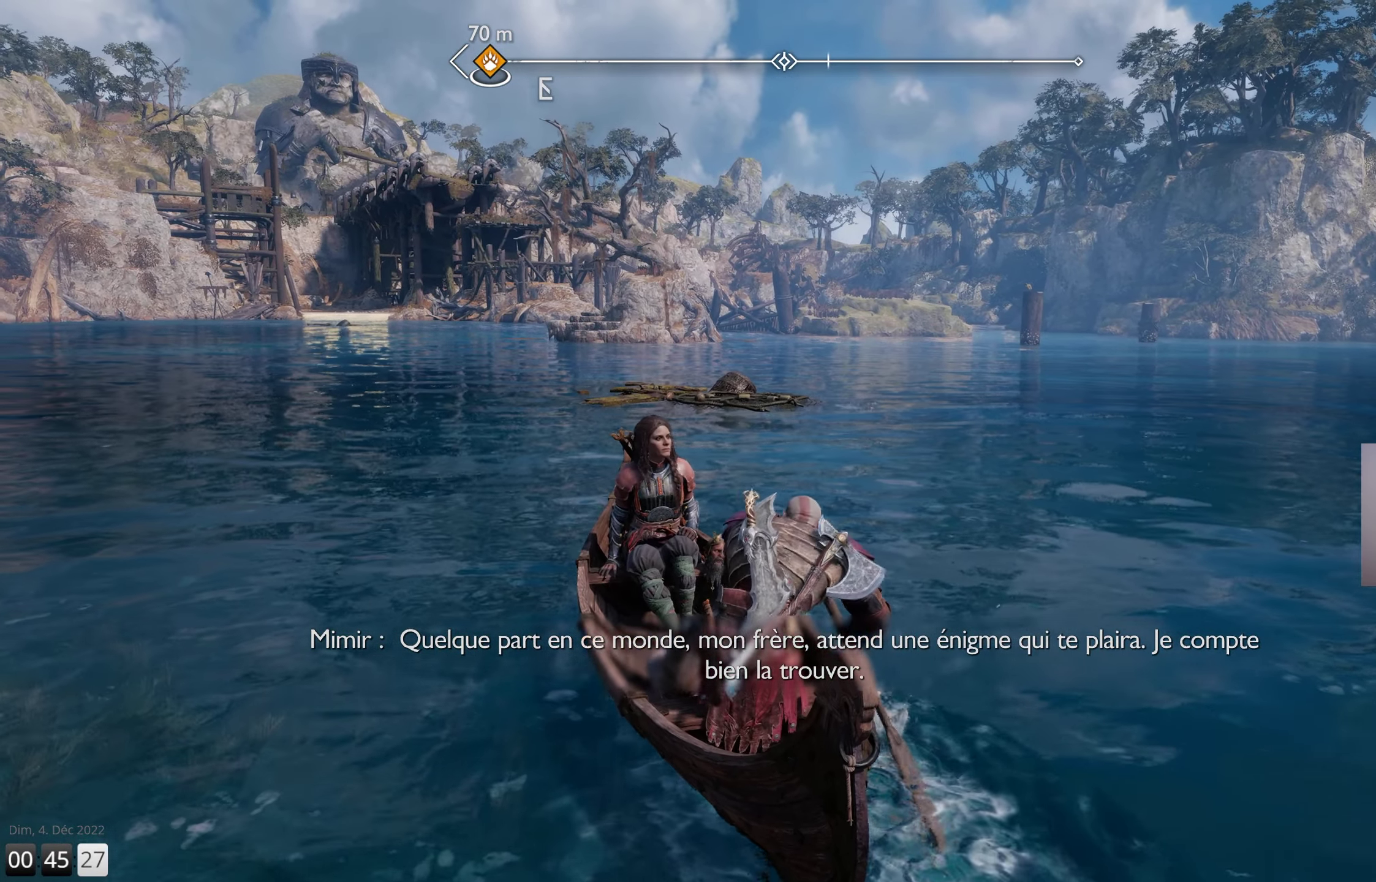
{"buttons": [], "left_stick": "up-right", "right_stick": "left", "events": [[50, "left_stick", "up-right"], [334, "right_stick", "left"]]}
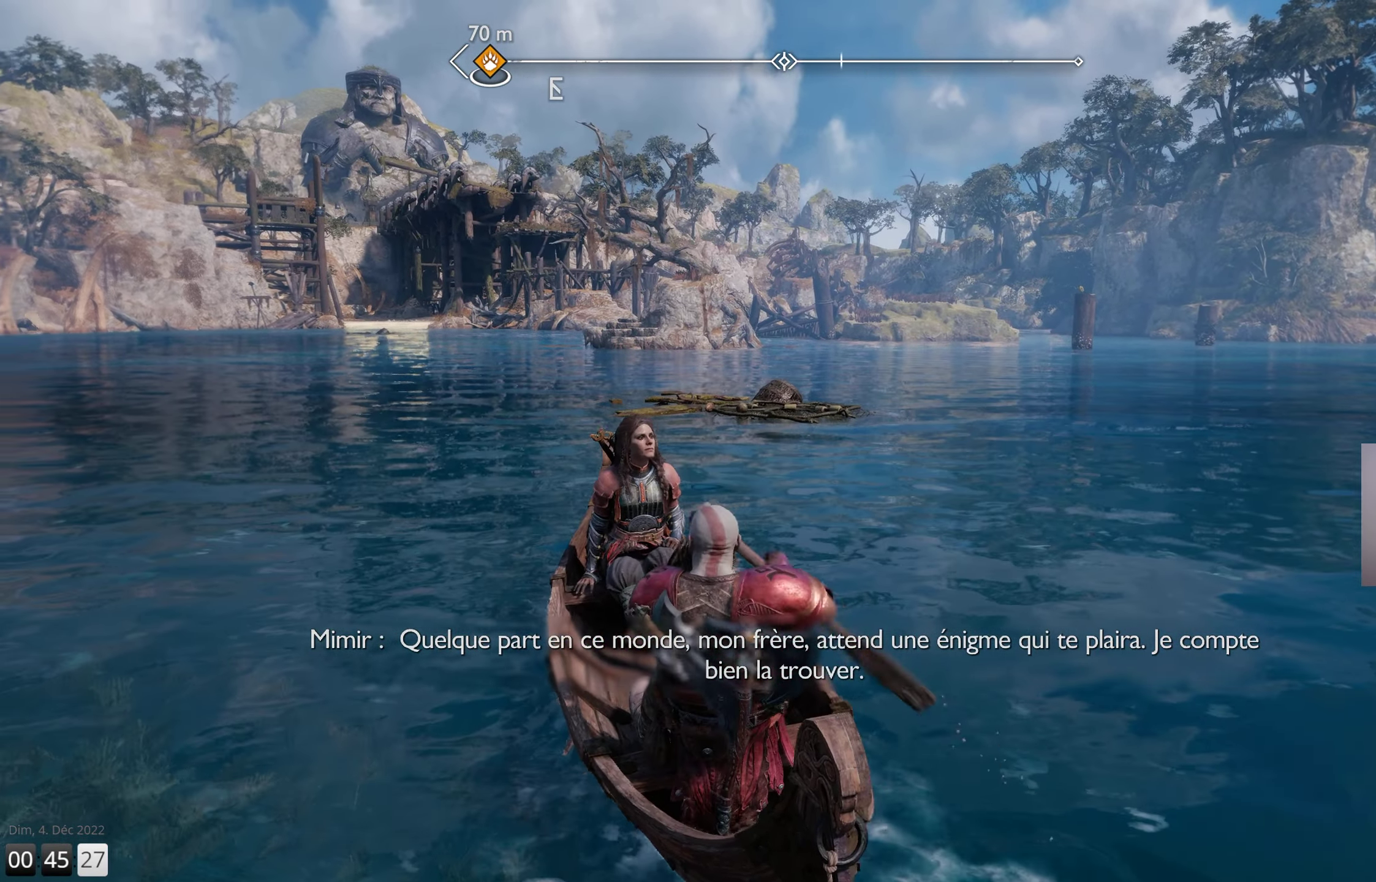
{"buttons": [], "left_stick": "center", "right_stick": "center", "events": [[34, "left_stick", "up"], [384, "right_stick", "center"], [434, "left_stick", "center"]]}
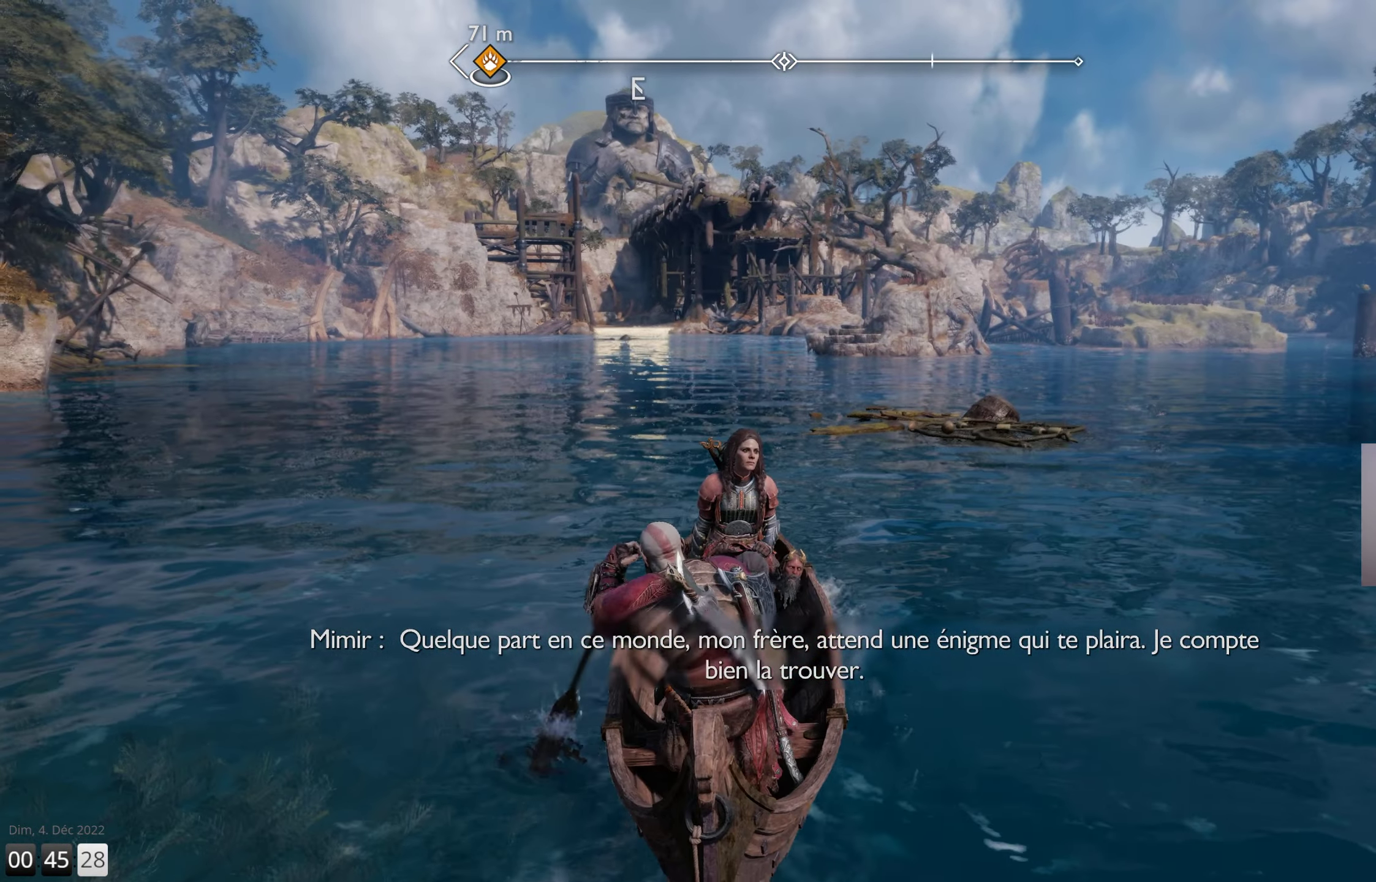
{"buttons": [], "left_stick": "center", "right_stick": "center", "events": [[200, "TOUCHPAD", "down"], [334, "TOUCHPAD", "up"]]}
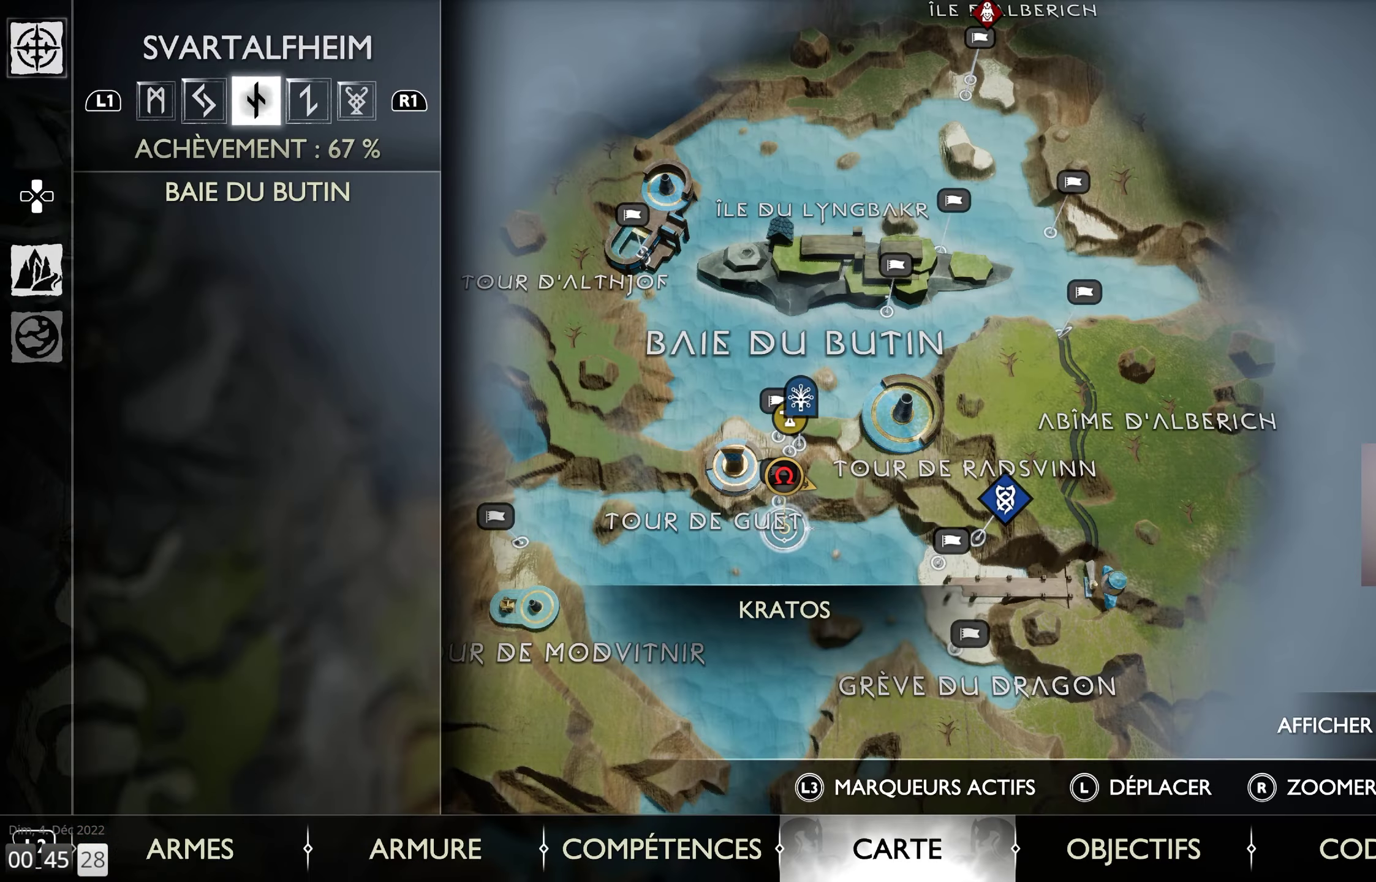
{"buttons": [], "left_stick": "center", "right_stick": "center", "events": []}
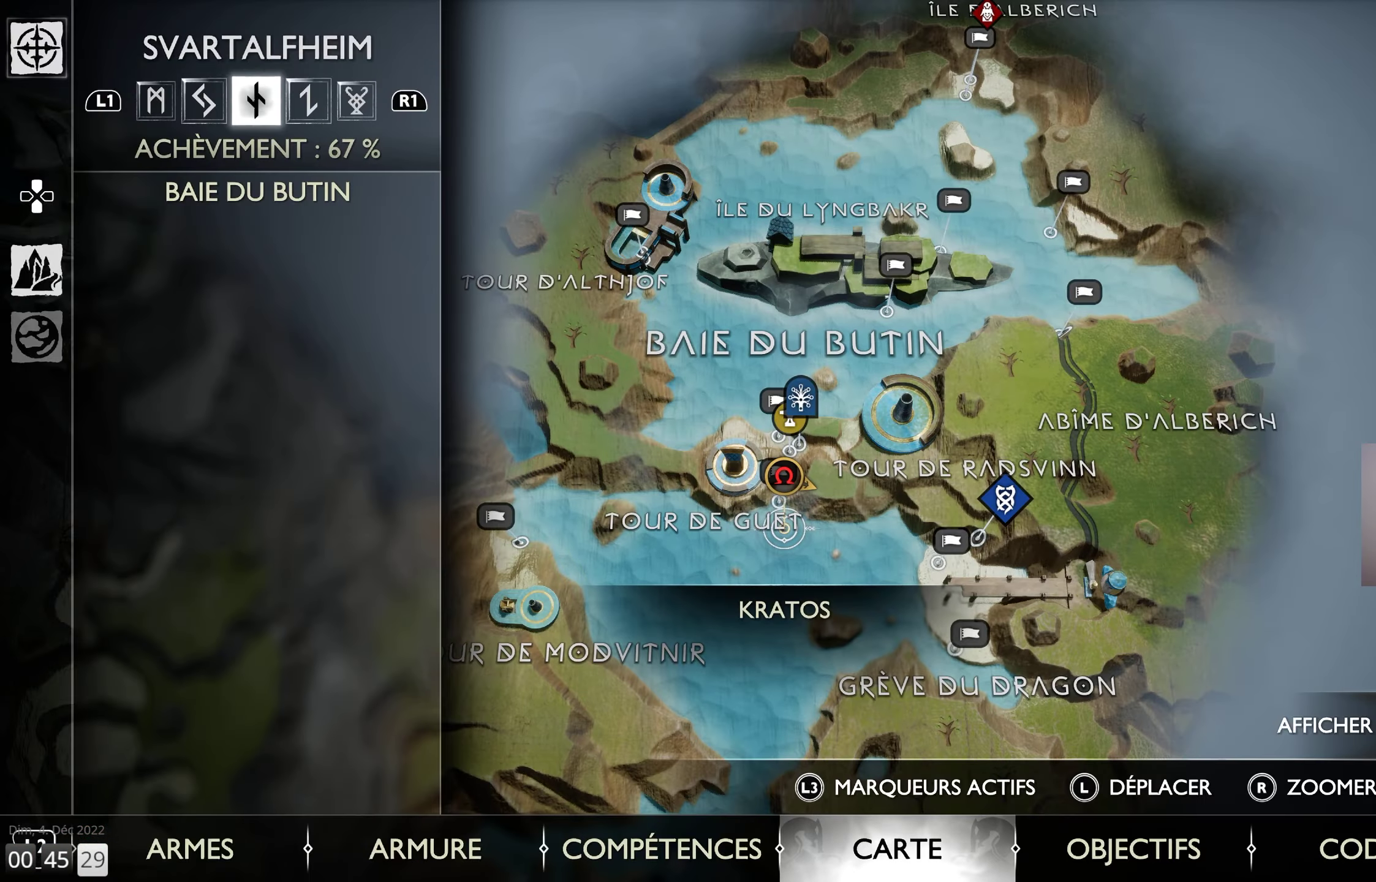
{"buttons": [], "left_stick": "center", "right_stick": "center", "events": []}
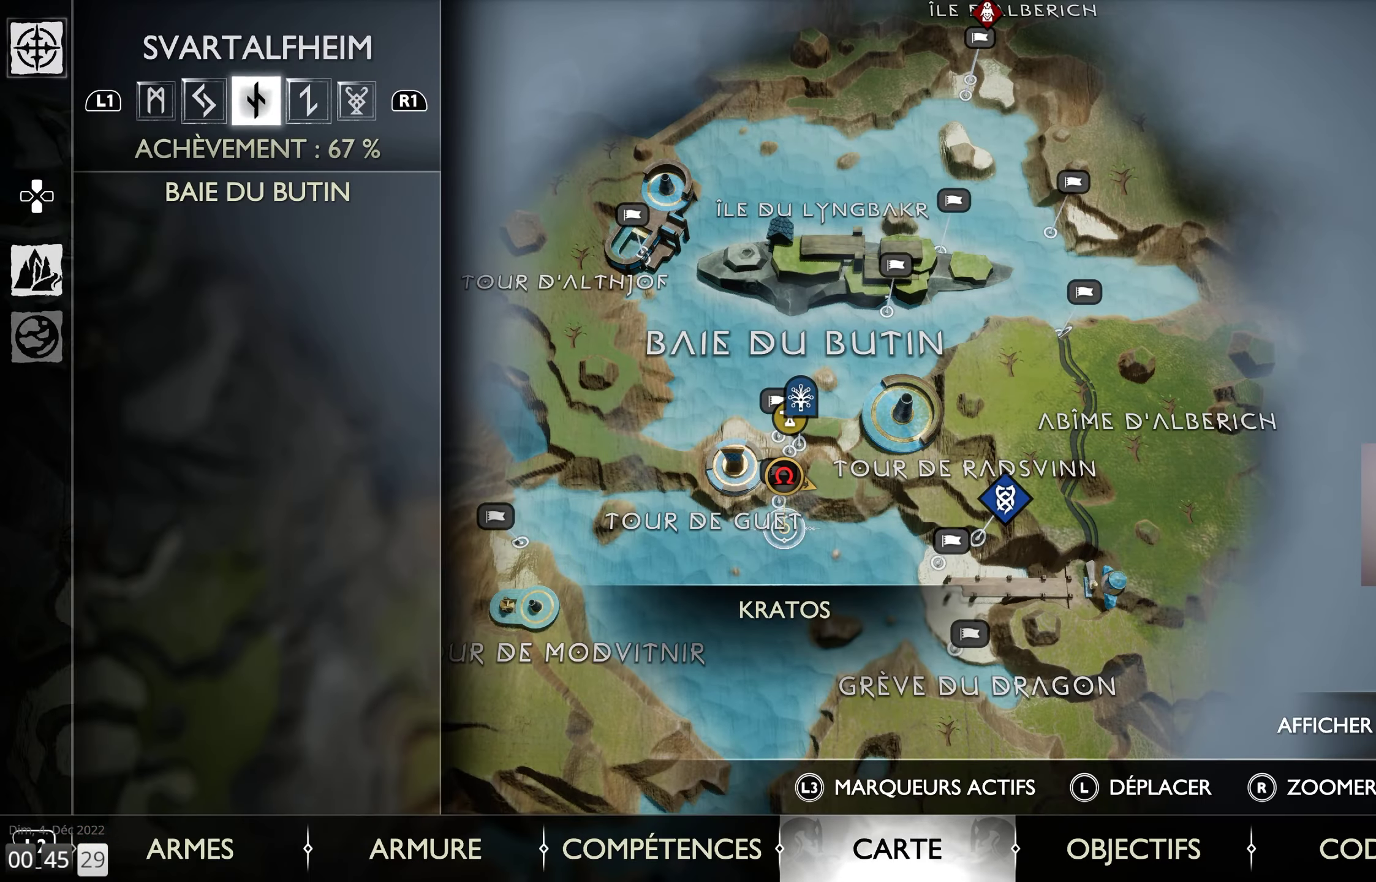
{"buttons": [], "left_stick": "center", "right_stick": "center", "events": []}
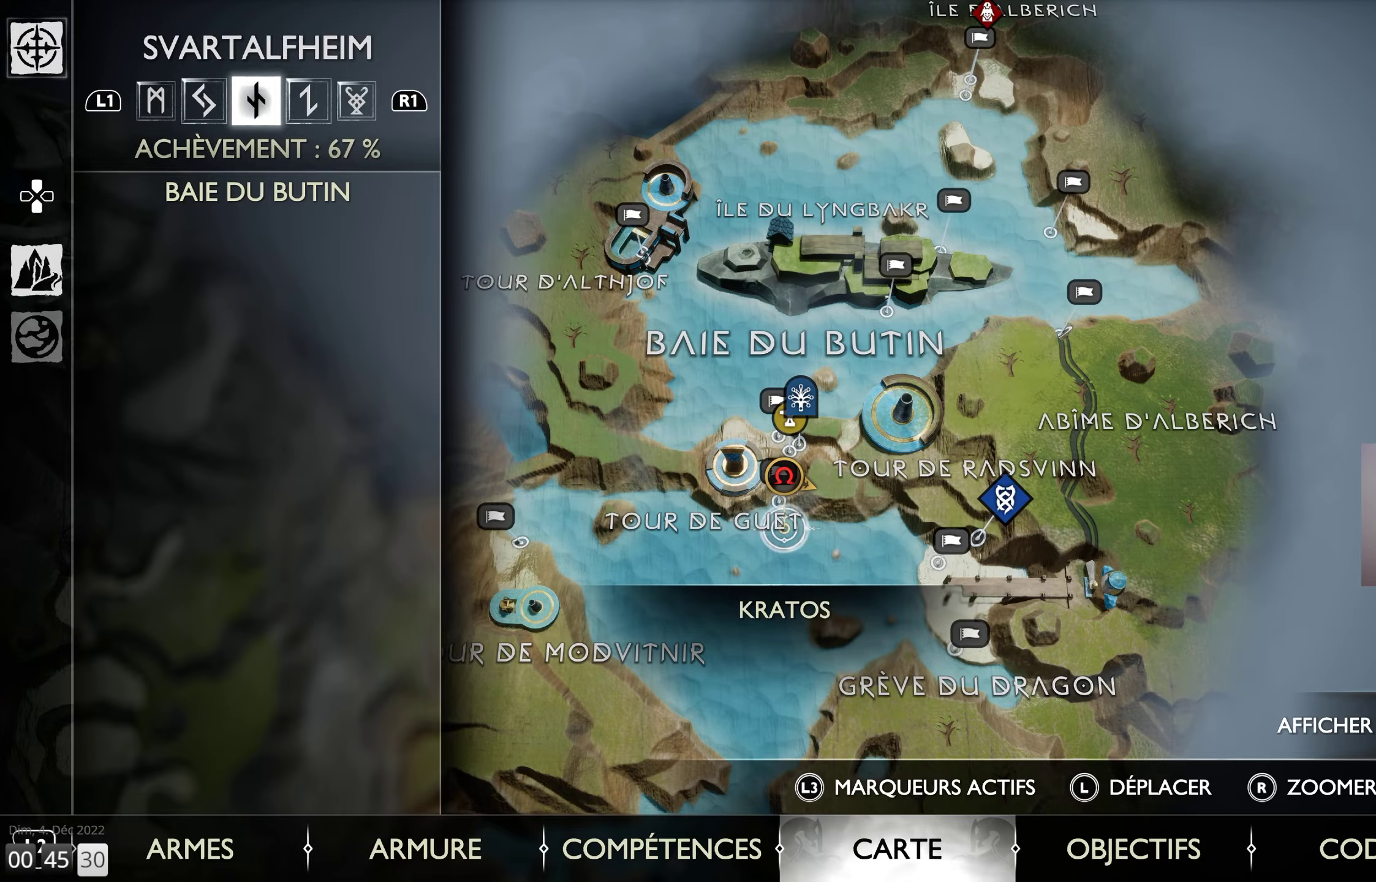
{"buttons": [], "left_stick": "up", "right_stick": "center", "events": [[50, "CIRCLE", "down"], [166, "CIRCLE", "up"], [266, "left_stick", "up"]]}
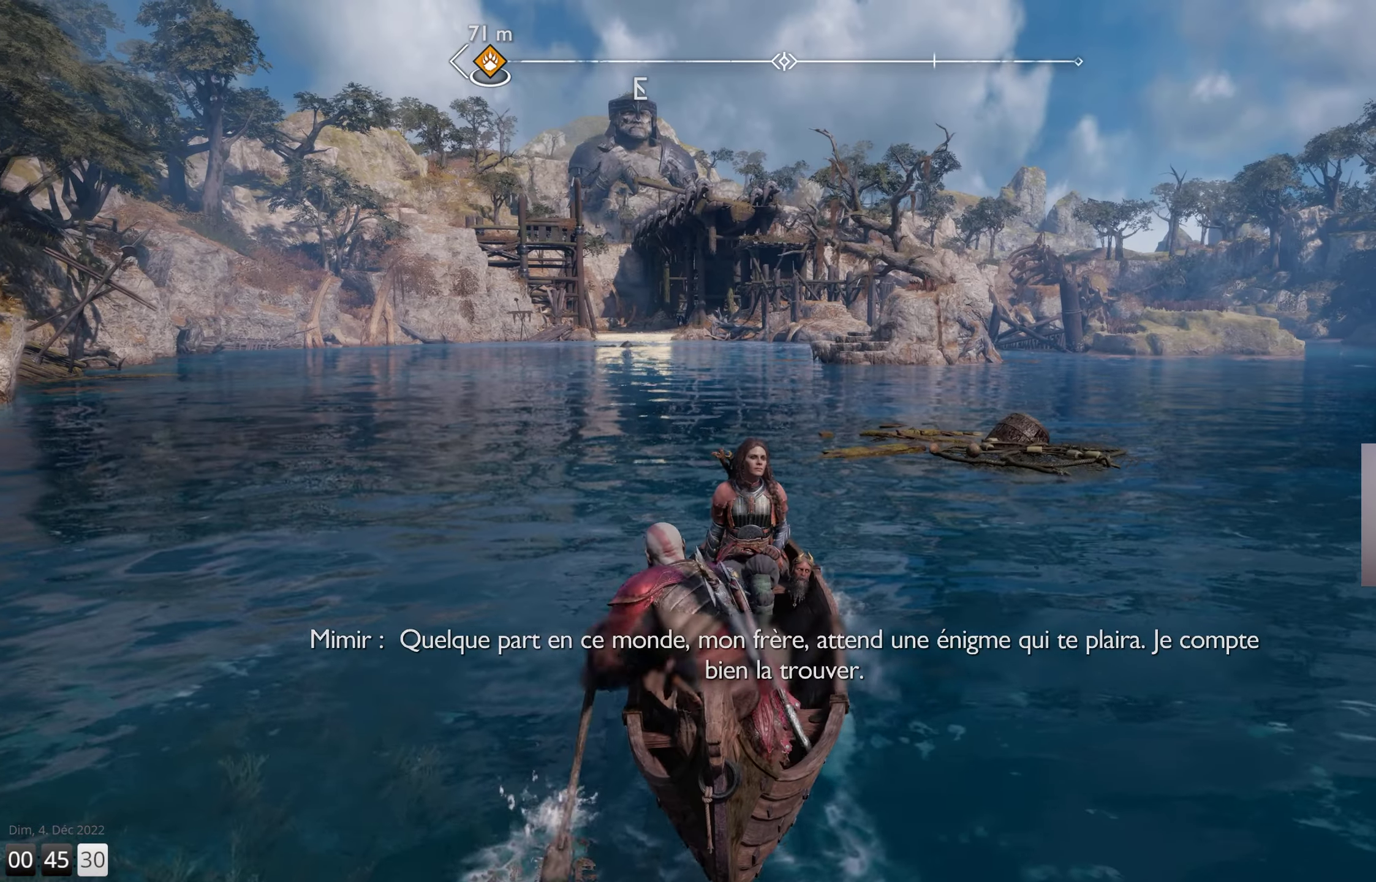
{"buttons": [], "left_stick": "up", "right_stick": "up-left", "events": [[216, "right_stick", "up-left"]]}
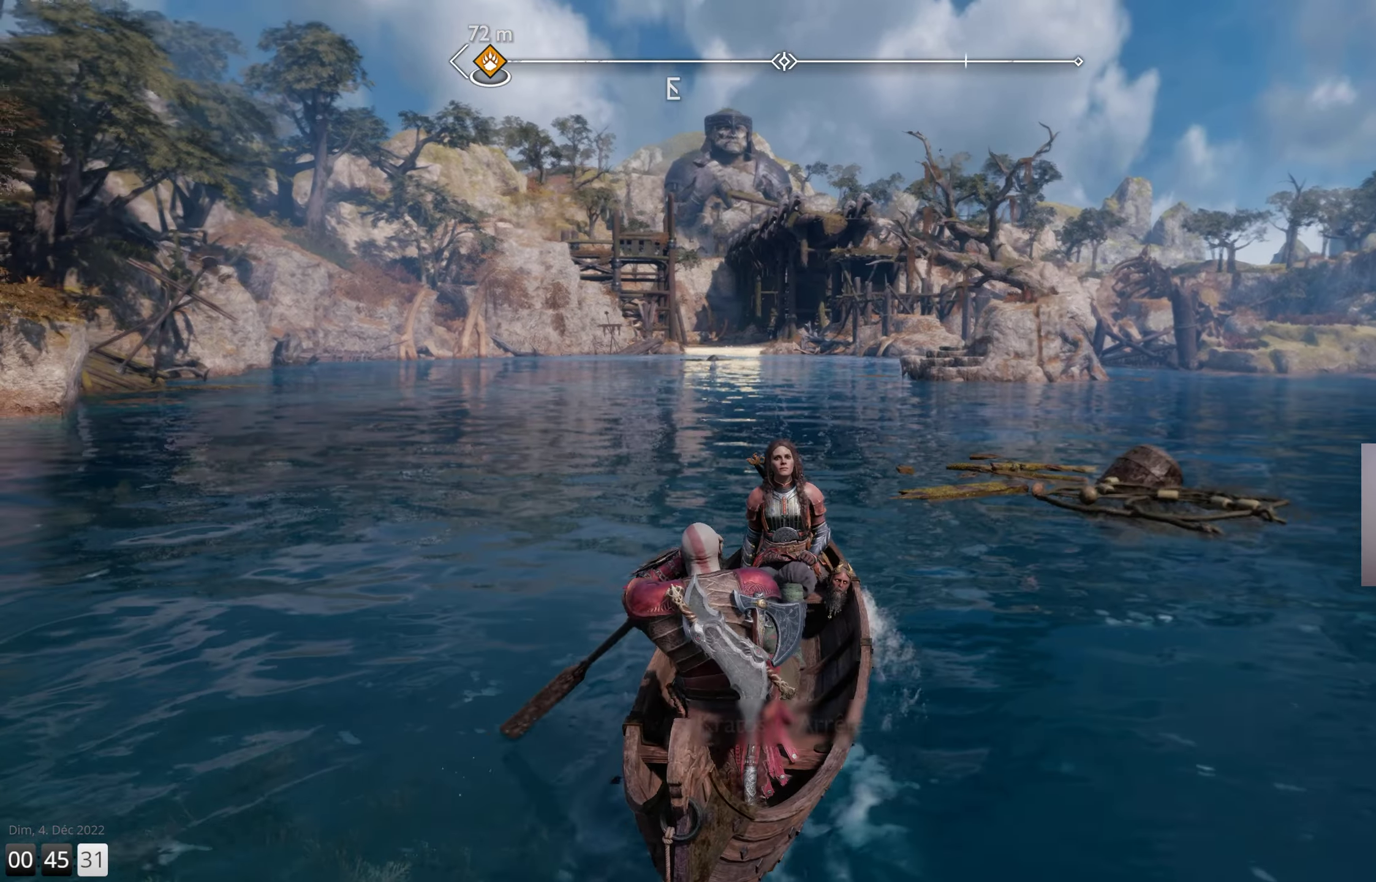
{"buttons": [], "left_stick": "up", "right_stick": "center", "events": [[16, "right_stick", "center"]]}
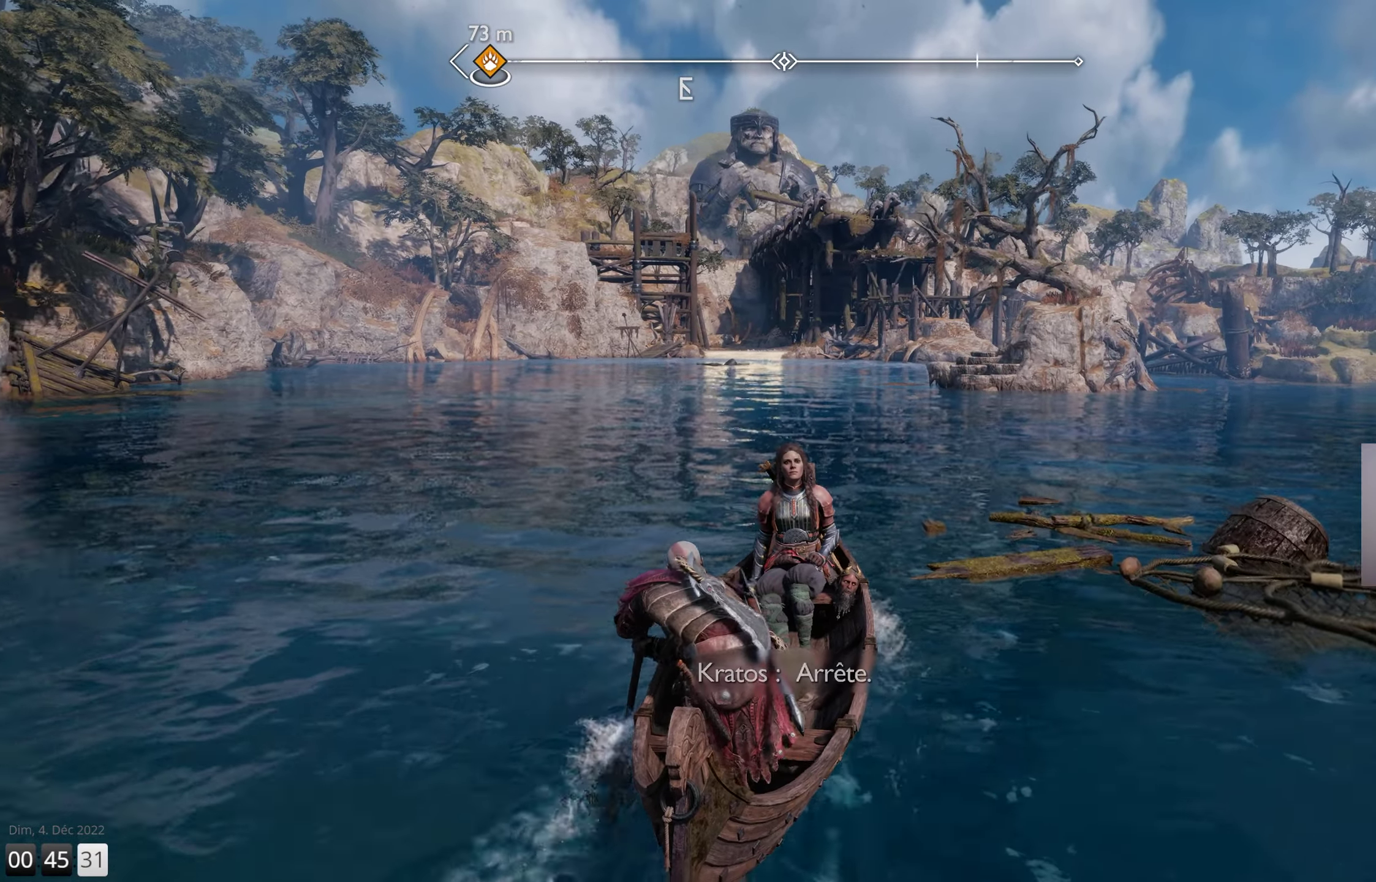
{"buttons": [], "left_stick": "up", "right_stick": "center", "events": []}
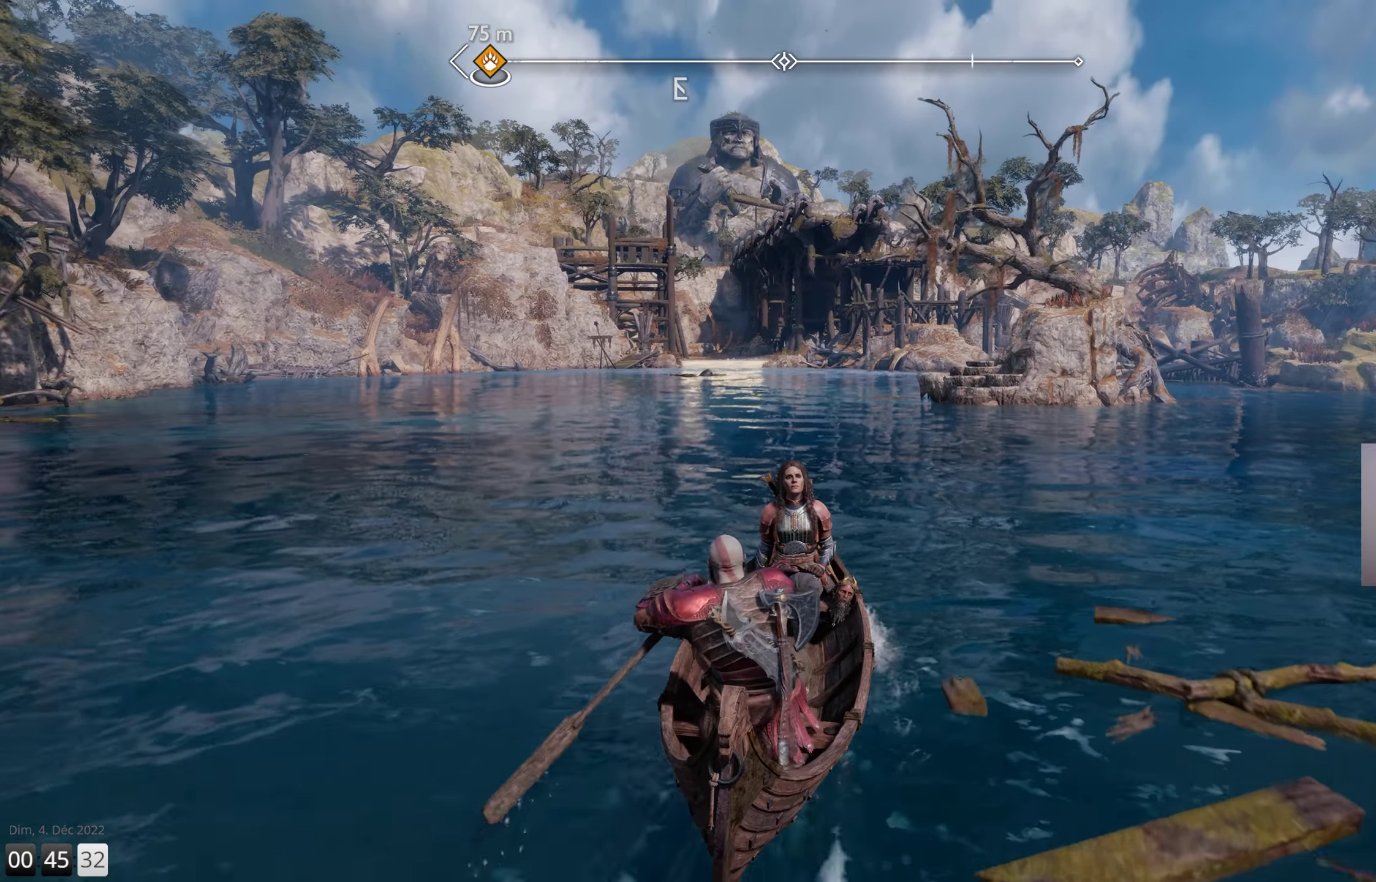
{"buttons": [], "left_stick": "up", "right_stick": "center", "events": []}
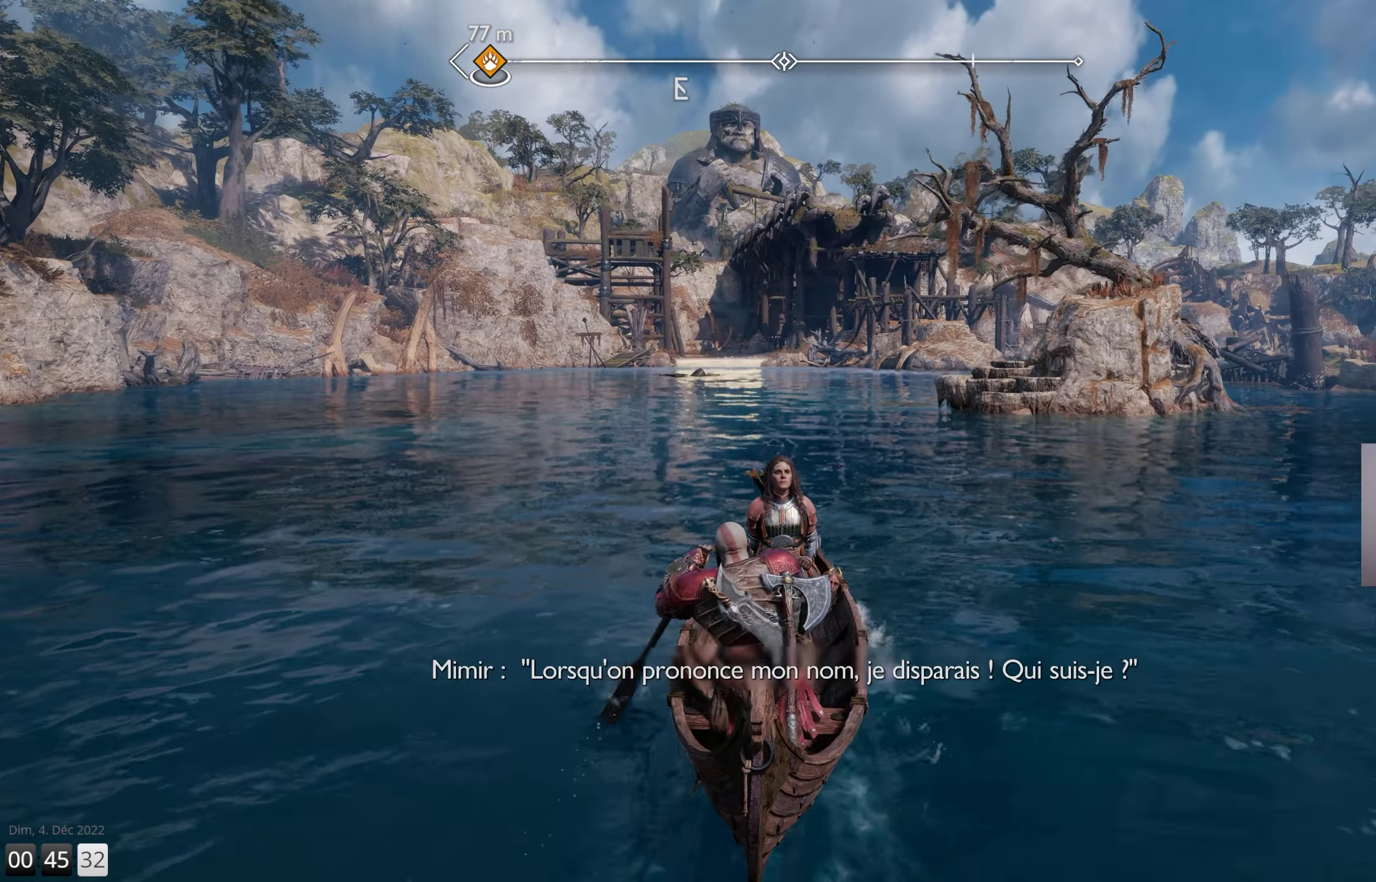
{"buttons": [], "left_stick": "up", "right_stick": "center", "events": []}